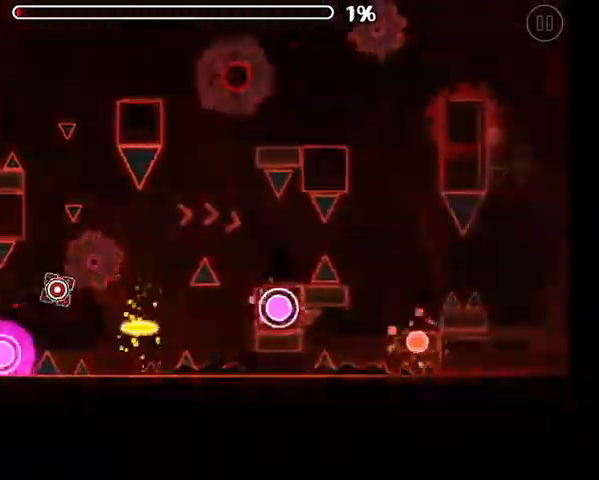
Gameplay with a controller (Xbox layout); each line is a JSON object with the inputs held at the frame after it. "events" lists button and stick changes between this image and that frame as [ms after this image, input, new state], when the widget could be followed in between. Not read: left_stick.
{"buttons": ["A"], "right_stick": "center", "events": [[267, "A", "up"], [500, "A", "down"]]}
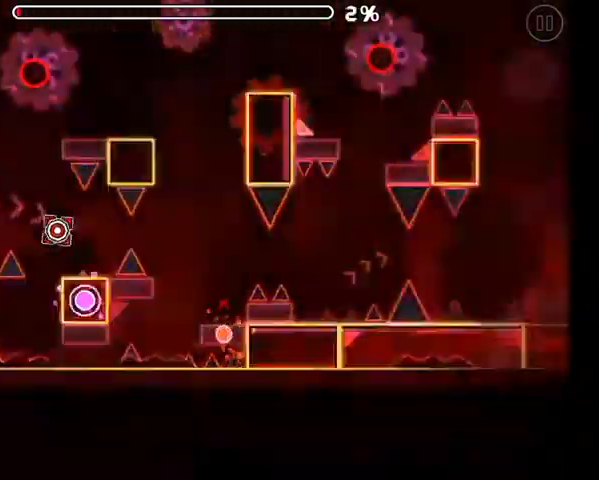
{"buttons": ["A"], "right_stick": "center", "events": []}
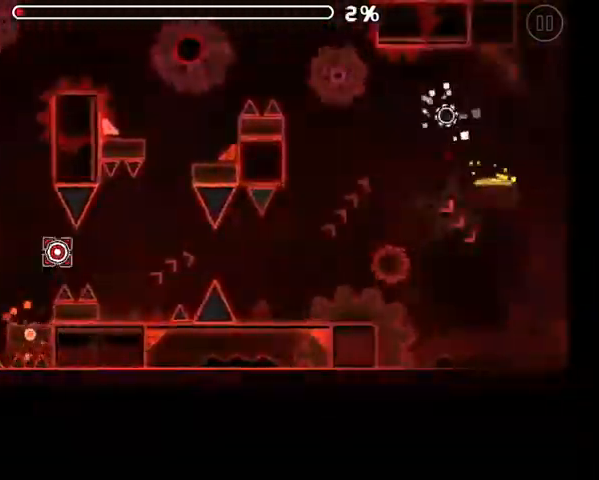
{"buttons": ["A"], "right_stick": "center", "events": []}
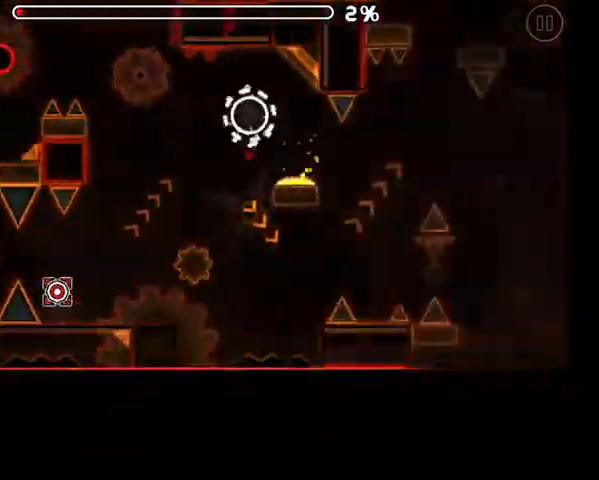
{"buttons": ["A"], "right_stick": "center", "events": []}
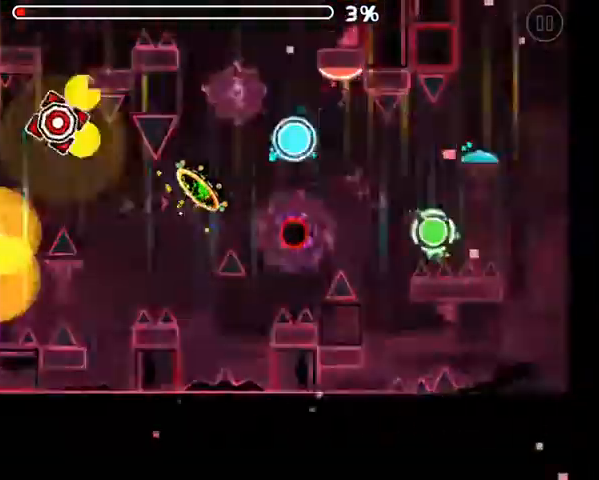
{"buttons": ["A"], "right_stick": "center", "events": [[133, "A", "up"], [433, "A", "down"]]}
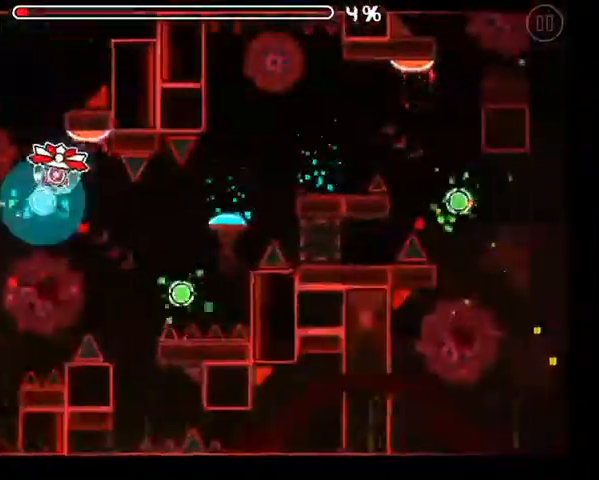
{"buttons": [], "right_stick": "center", "events": [[67, "A", "up"], [267, "A", "down"], [367, "A", "up"]]}
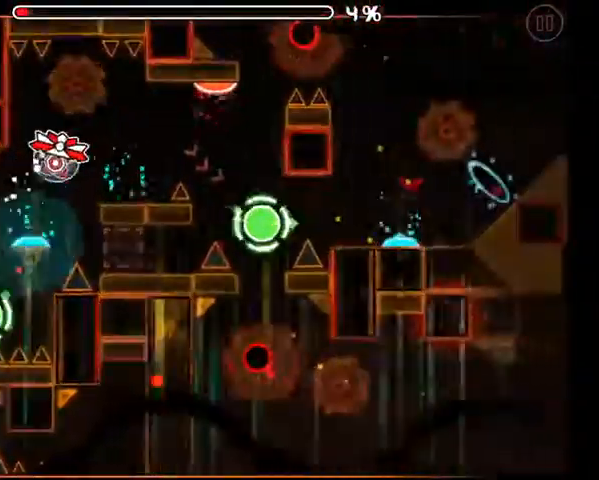
{"buttons": [], "right_stick": "center", "events": [[33, "A", "down"], [167, "A", "up"]]}
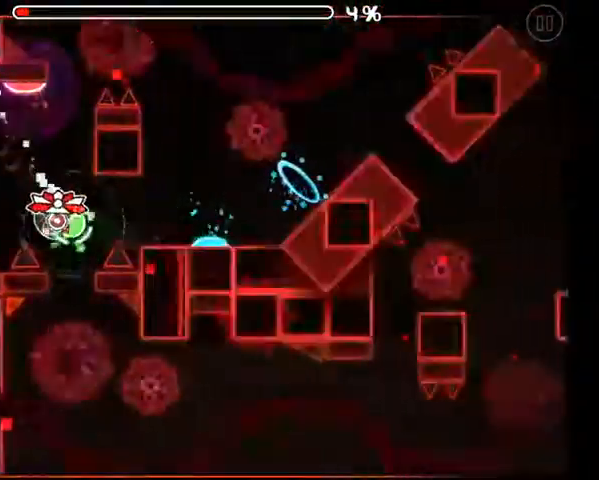
{"buttons": [], "right_stick": "center", "events": [[67, "A", "down"], [167, "A", "up"], [367, "A", "down"], [467, "A", "up"]]}
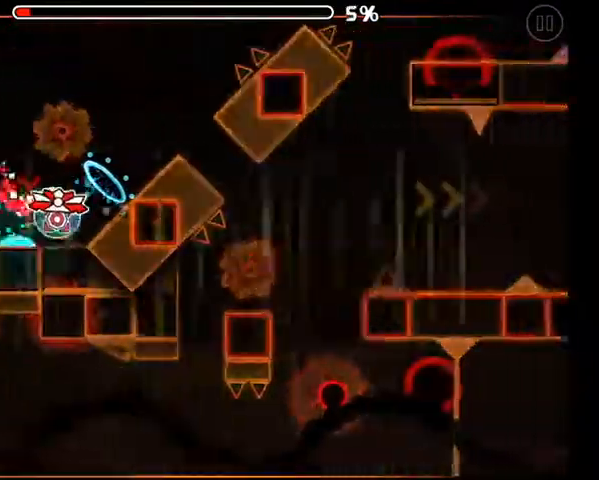
{"buttons": [], "right_stick": "center", "events": [[233, "A", "down"], [467, "A", "up"]]}
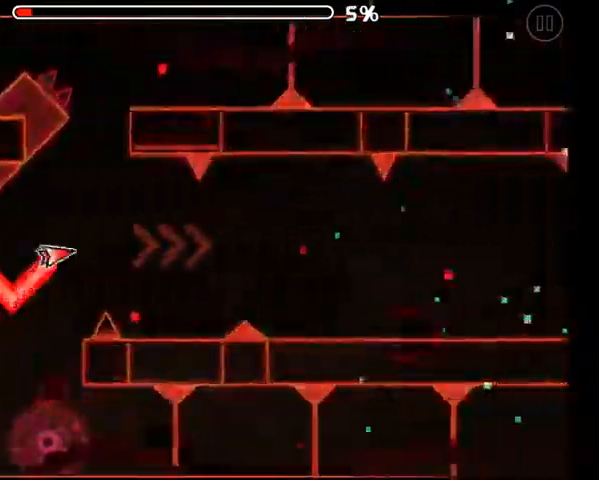
{"buttons": [], "right_stick": "center", "events": [[67, "A", "down"], [167, "A", "up"], [233, "A", "down"], [333, "A", "up"], [400, "A", "down"], [467, "A", "up"]]}
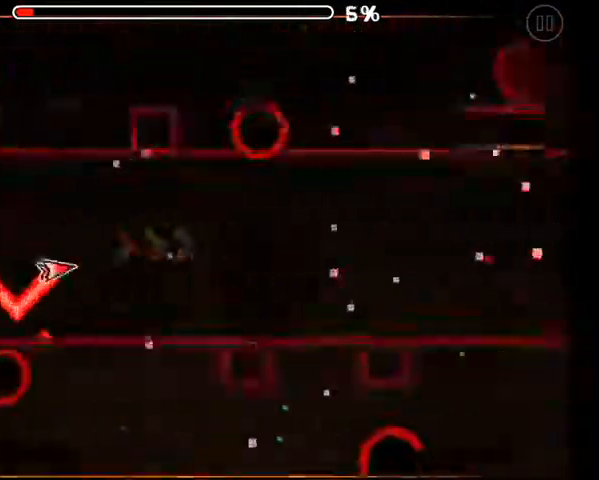
{"buttons": [], "right_stick": "center", "events": [[67, "A", "down"], [133, "A", "up"], [233, "A", "down"], [300, "A", "up"], [367, "A", "down"], [467, "A", "up"]]}
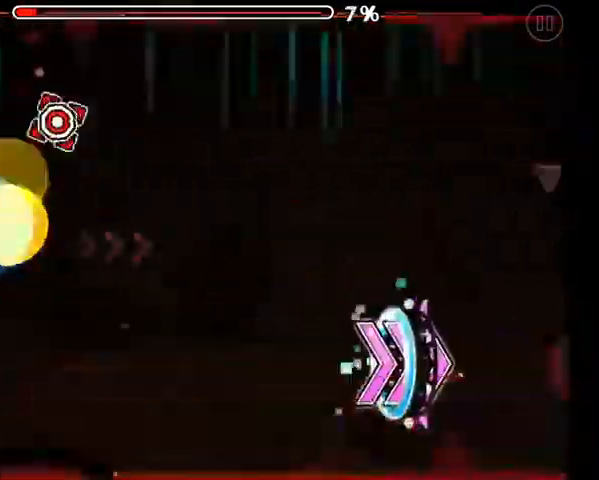
{"buttons": [], "right_stick": "center", "events": []}
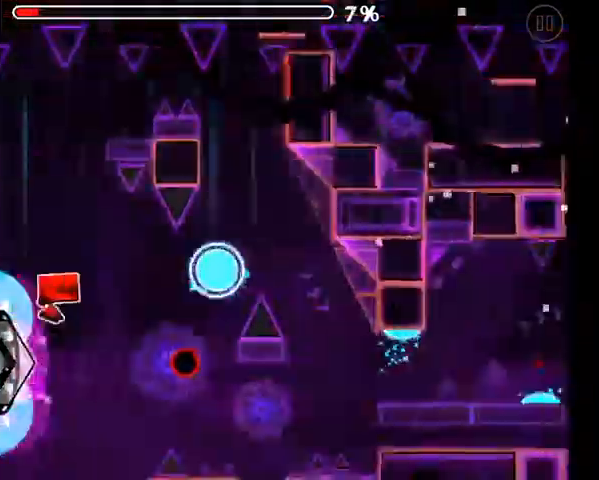
{"buttons": [], "right_stick": "center", "events": [[267, "A", "down"], [333, "A", "up"]]}
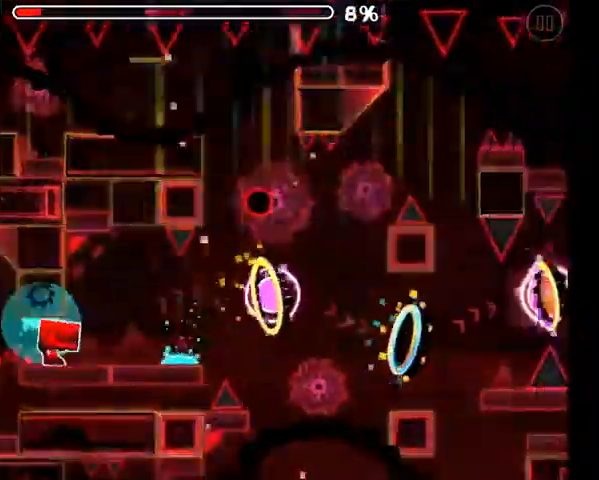
{"buttons": [], "right_stick": "center", "events": [[100, "A", "down"], [167, "A", "up"], [333, "A", "down"], [433, "A", "up"]]}
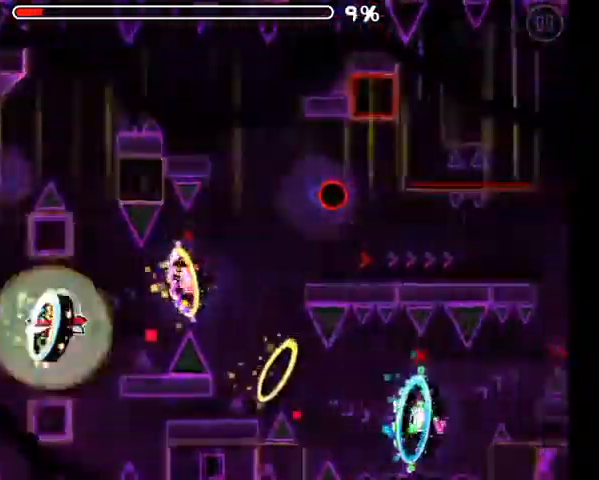
{"buttons": ["A"], "right_stick": "center", "events": [[67, "A", "down"], [133, "A", "up"], [300, "A", "down"], [367, "A", "up"], [467, "A", "down"]]}
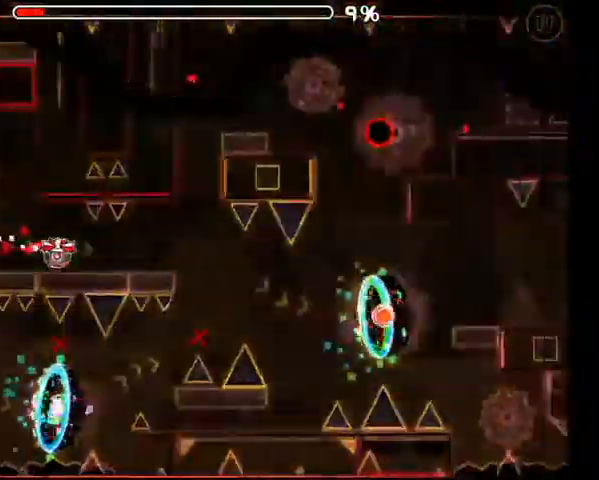
{"buttons": ["A"], "right_stick": "center", "events": [[33, "A", "up"], [100, "A", "down"], [133, "A", "up"], [233, "A", "down"], [300, "A", "up"], [500, "A", "down"]]}
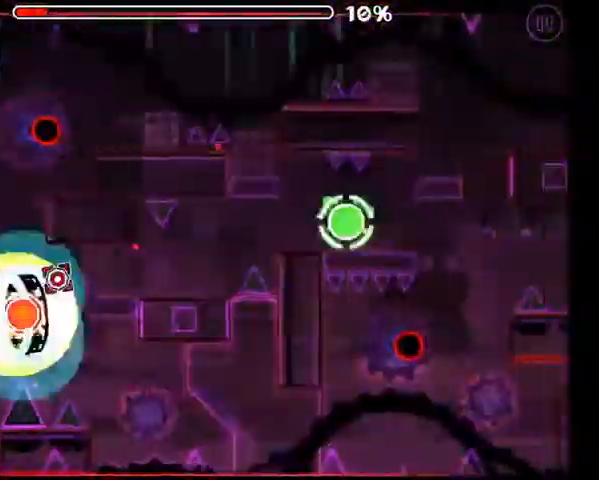
{"buttons": [], "right_stick": "center", "events": [[67, "A", "up"], [200, "A", "down"], [233, "A", "up"], [400, "A", "down"], [467, "A", "up"]]}
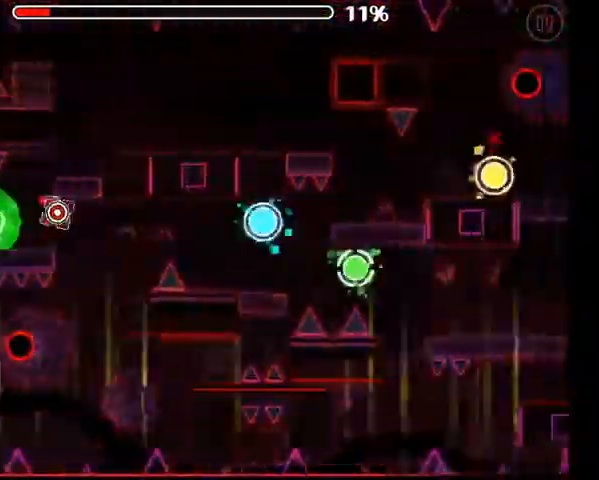
{"buttons": [], "right_stick": "center", "events": [[167, "A", "down"], [233, "A", "up"], [367, "A", "down"], [433, "A", "up"]]}
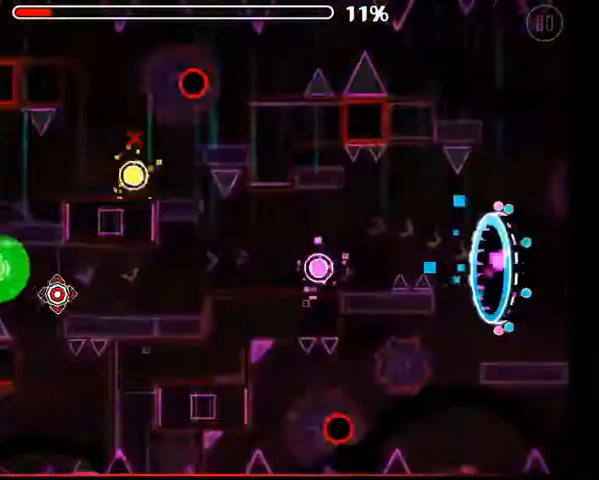
{"buttons": [], "right_stick": "center", "events": [[100, "A", "down"], [167, "A", "up"], [333, "A", "down"], [400, "A", "up"]]}
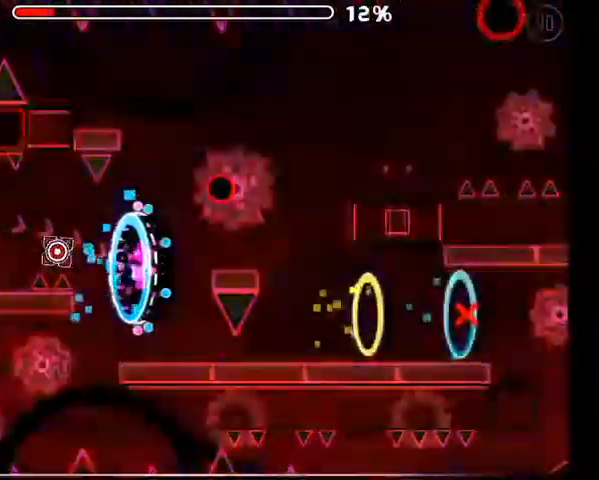
{"buttons": ["A"], "right_stick": "center", "events": [[433, "A", "down"]]}